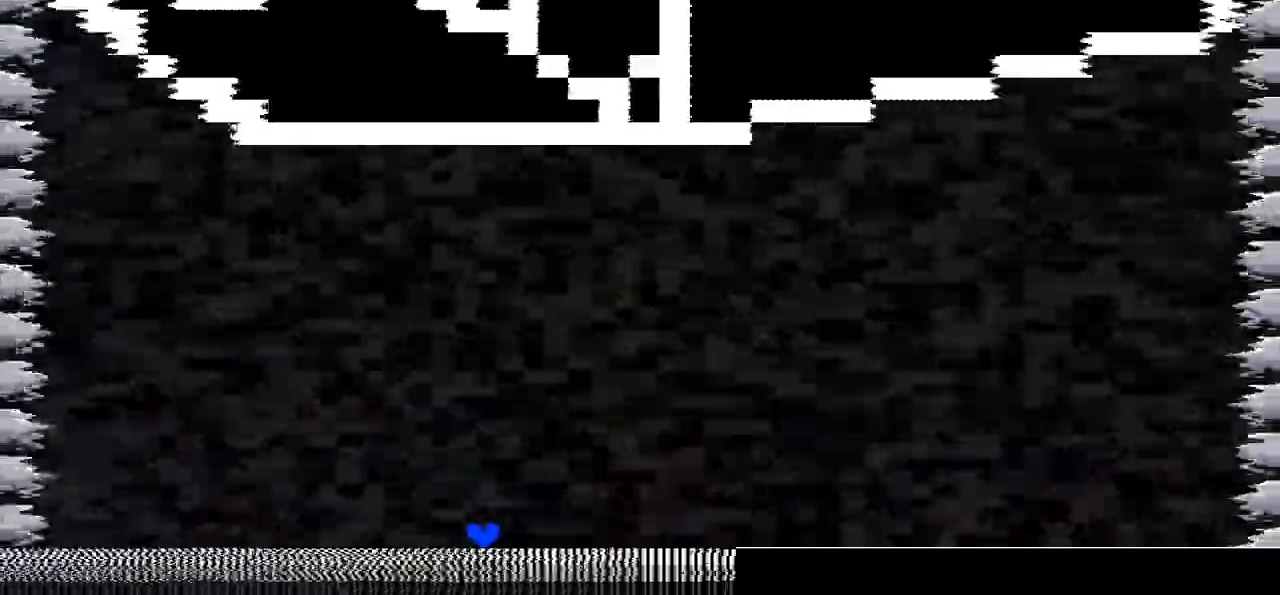
Gameplay with keyboard; each line is a JSON object with the keys held at the frame after it. "events" lists presses ("down") and releases ("up") of "c", "down", "left", "right", "up", "x" and "z" between this image and that frame as [ms after this image, input, new state], when the widget could be followed in between. No other keys are recorded. Mouse input is not recorded.
{"keys": [], "events": []}
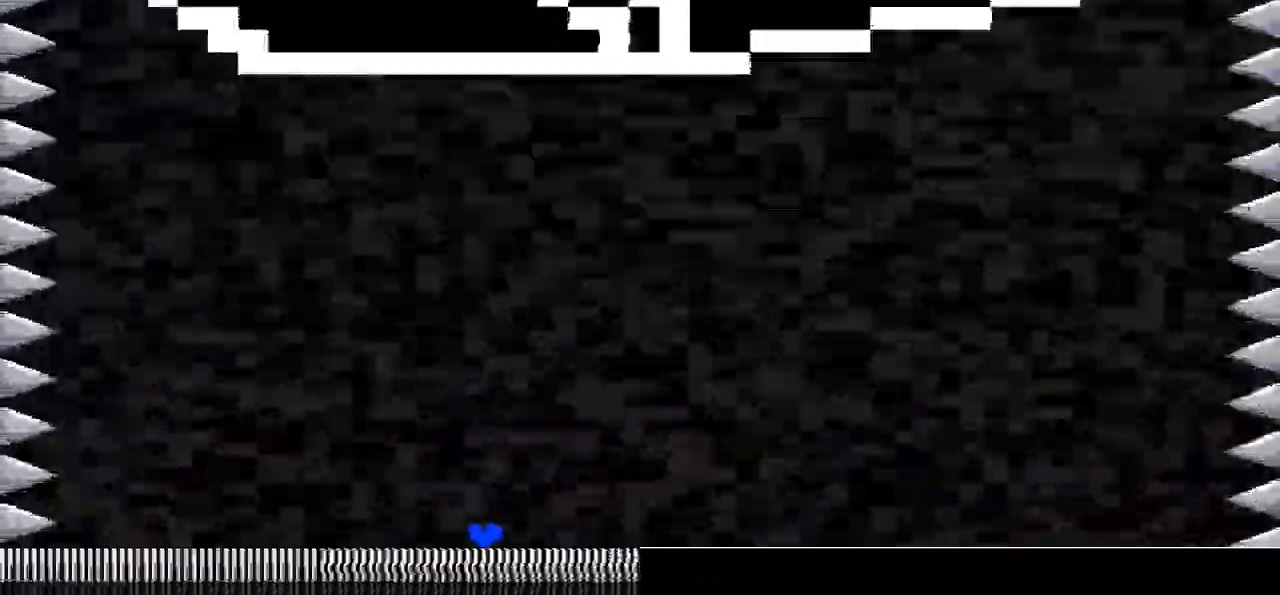
{"keys": [], "events": []}
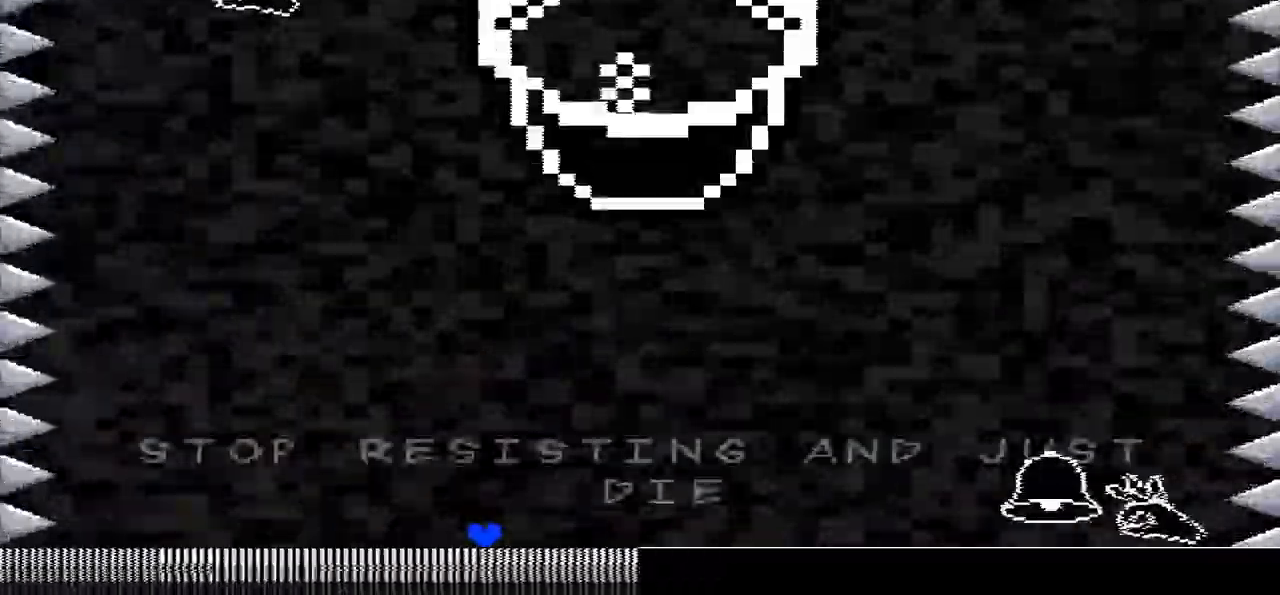
{"keys": [], "events": []}
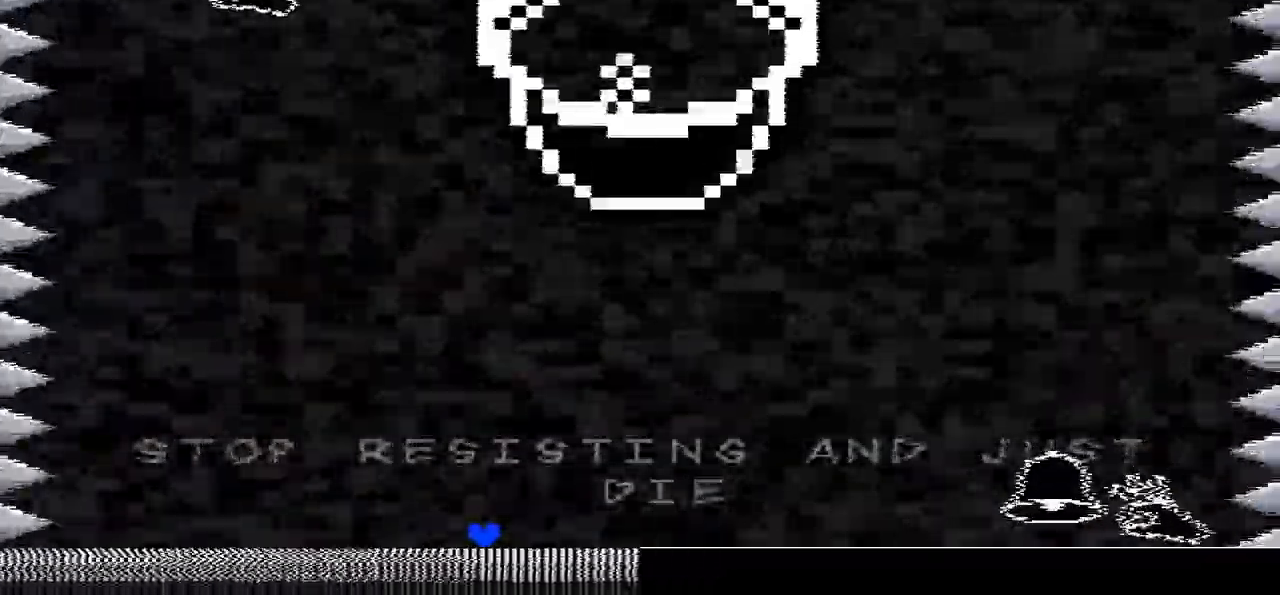
{"keys": ["right"], "events": [[100, "right", "down"]]}
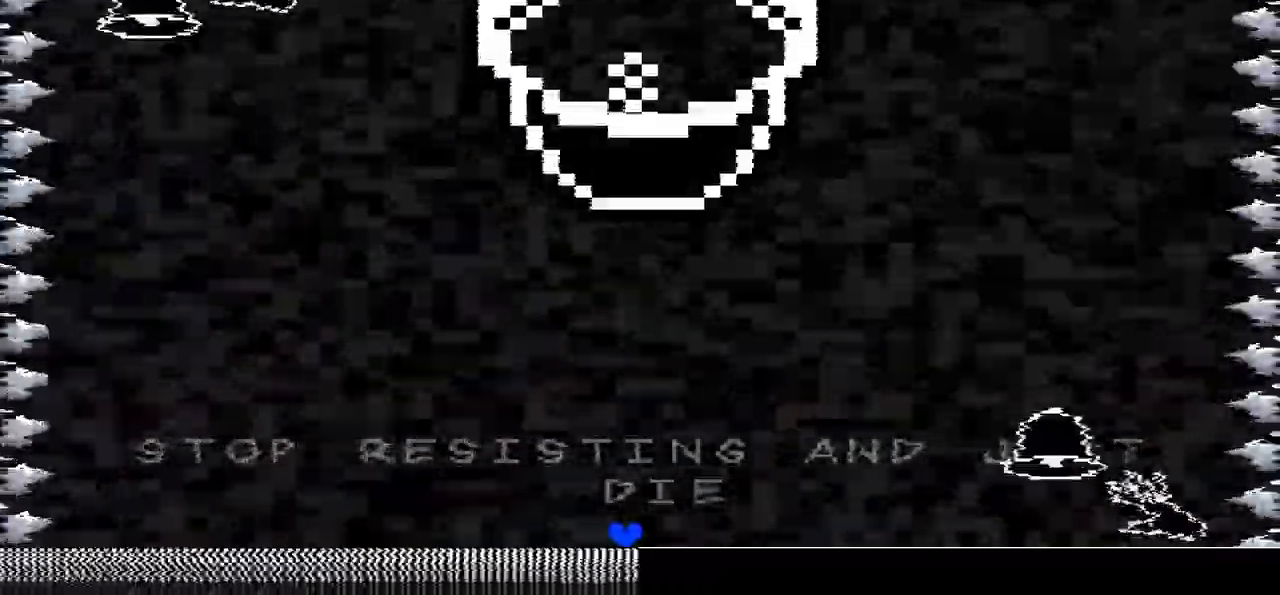
{"keys": [], "events": [[367, "right", "up"]]}
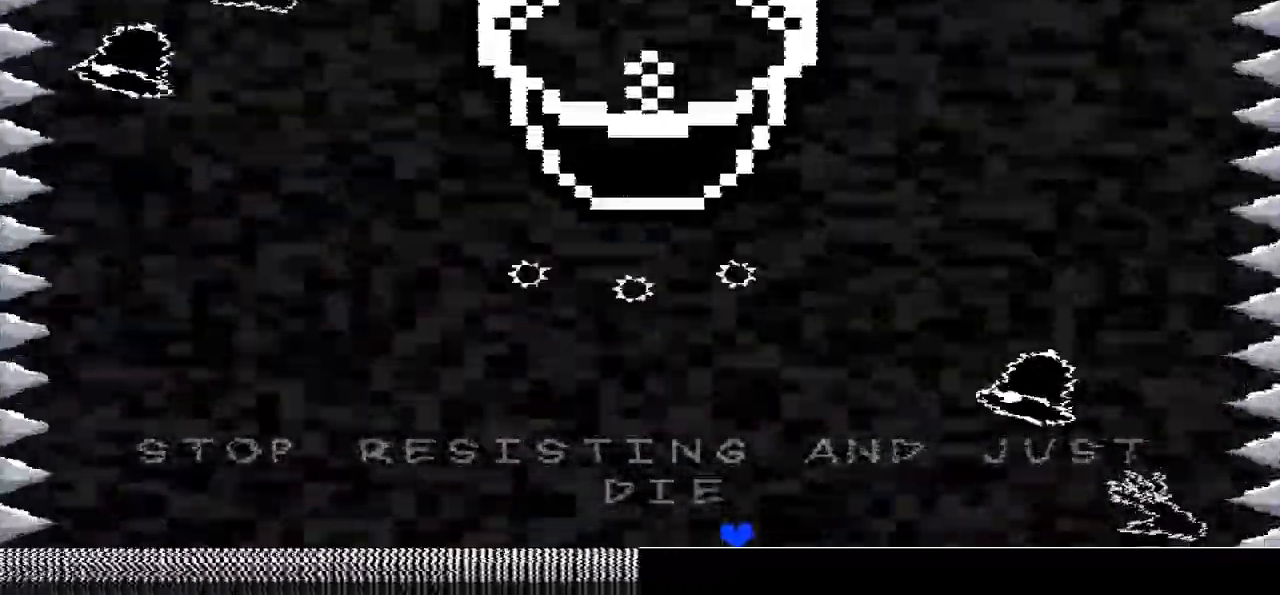
{"keys": [], "events": [[200, "left", "down"], [300, "left", "up"]]}
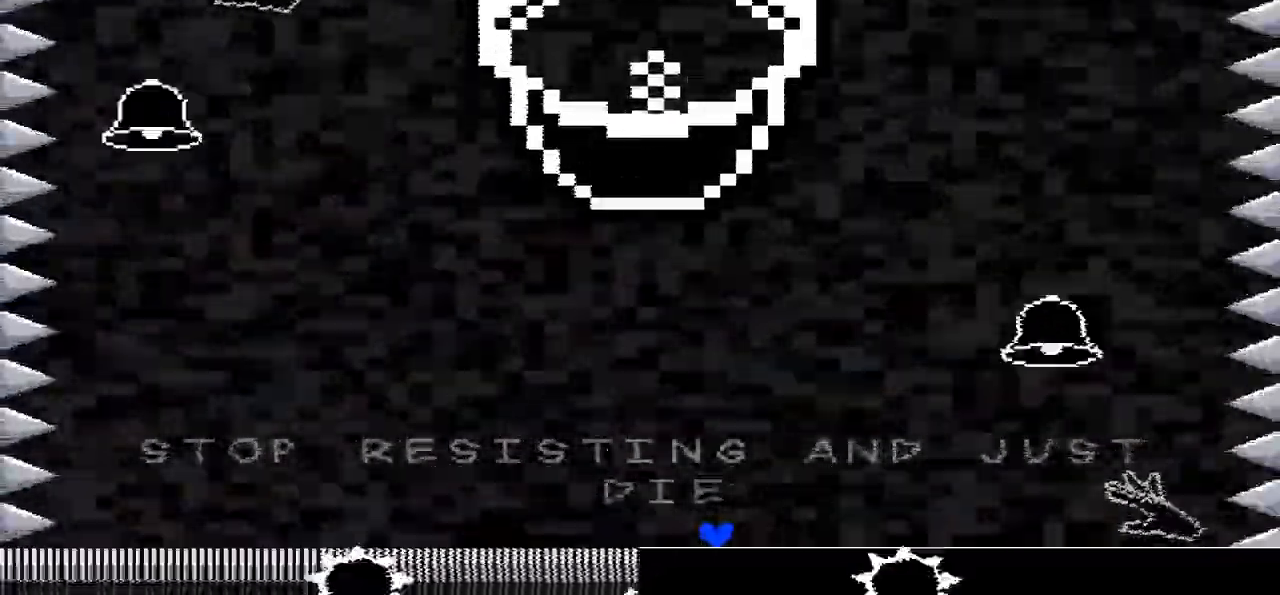
{"keys": [], "events": []}
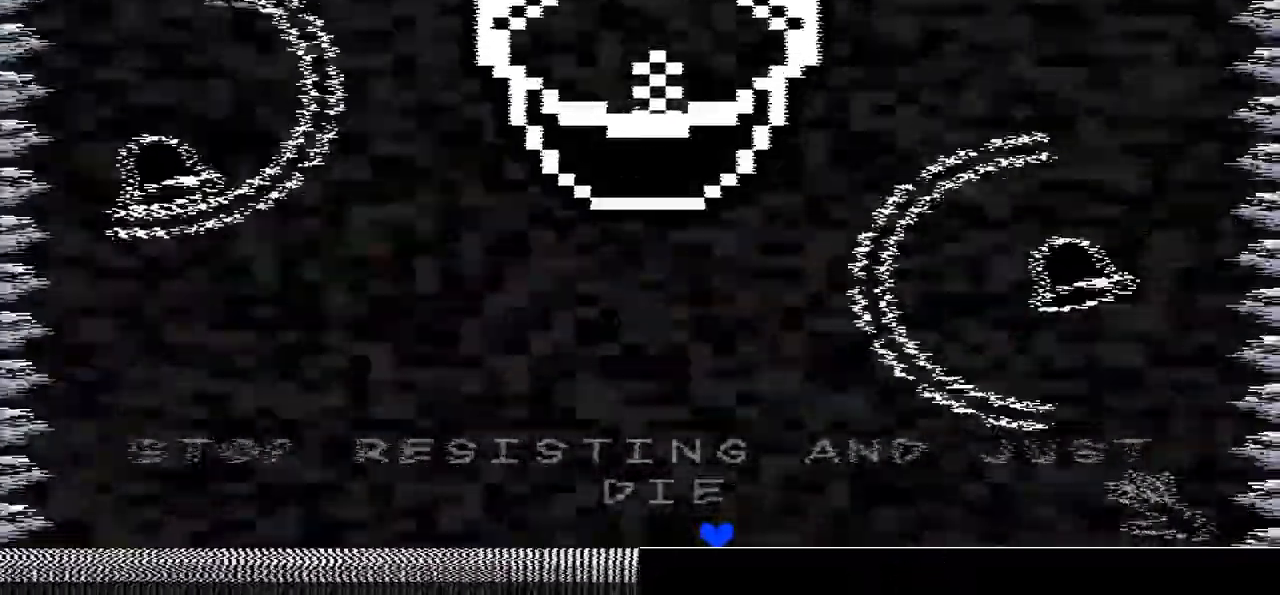
{"keys": [], "events": []}
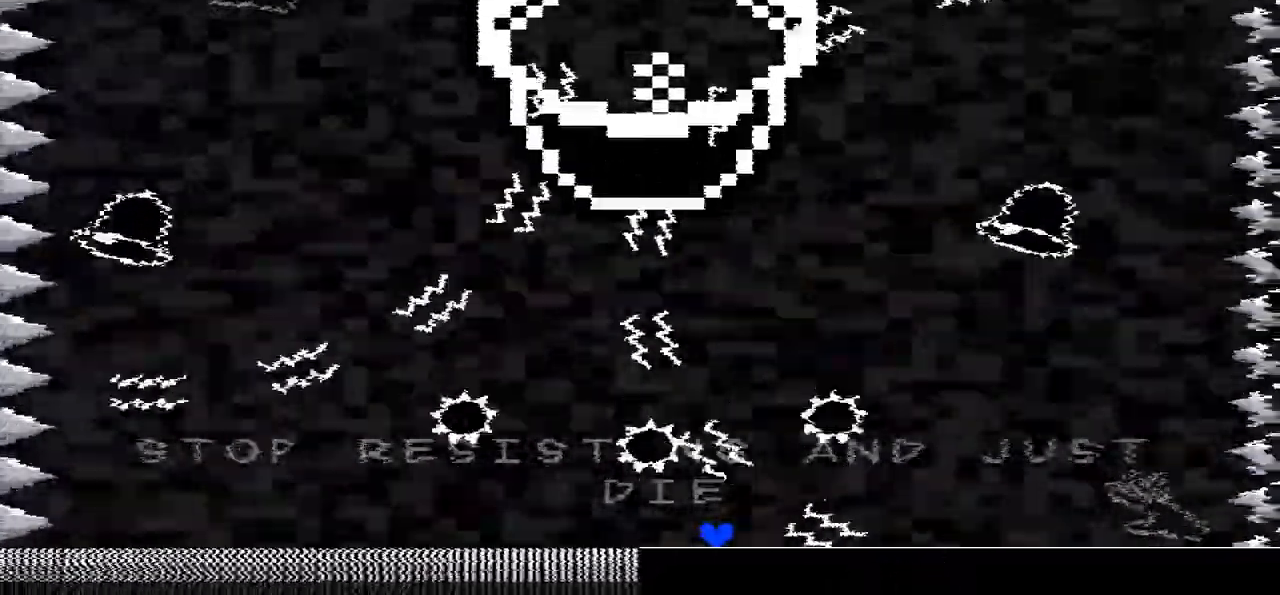
{"keys": ["right"], "events": [[334, "right", "down"]]}
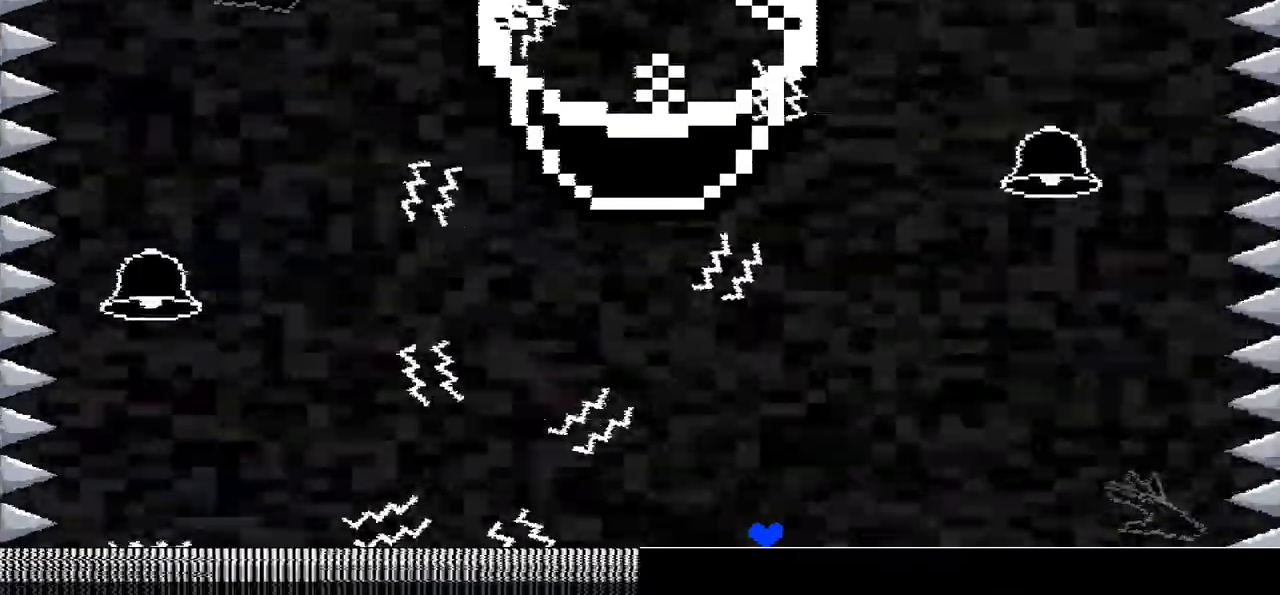
{"keys": ["left"], "events": [[33, "up", "down"], [200, "right", "up"], [233, "left", "down"], [300, "up", "up"]]}
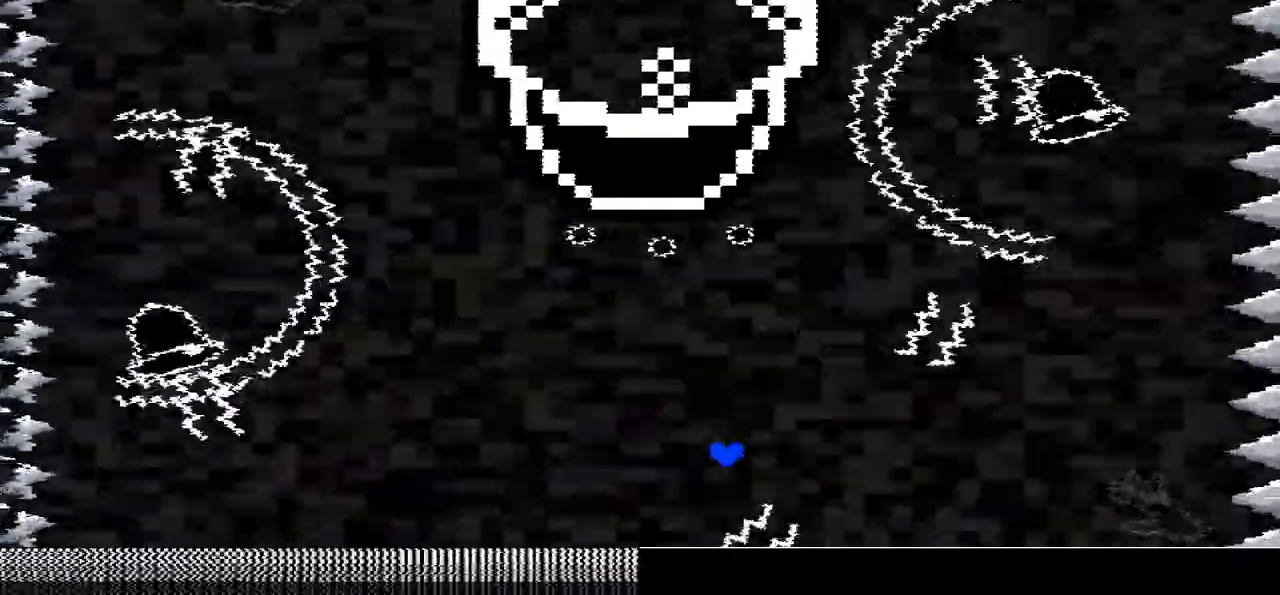
{"keys": ["right"], "events": [[34, "left", "up"], [201, "right", "down"], [301, "right", "up"], [501, "right", "down"]]}
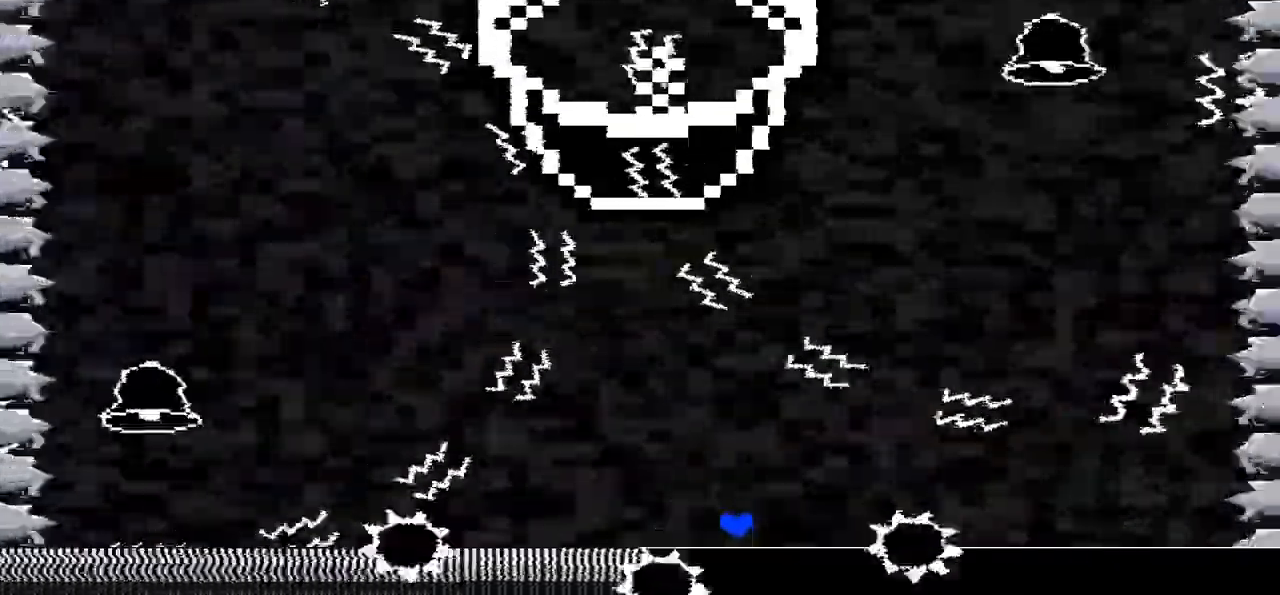
{"keys": [], "events": [[200, "right", "up"], [367, "left", "down"], [434, "left", "up"]]}
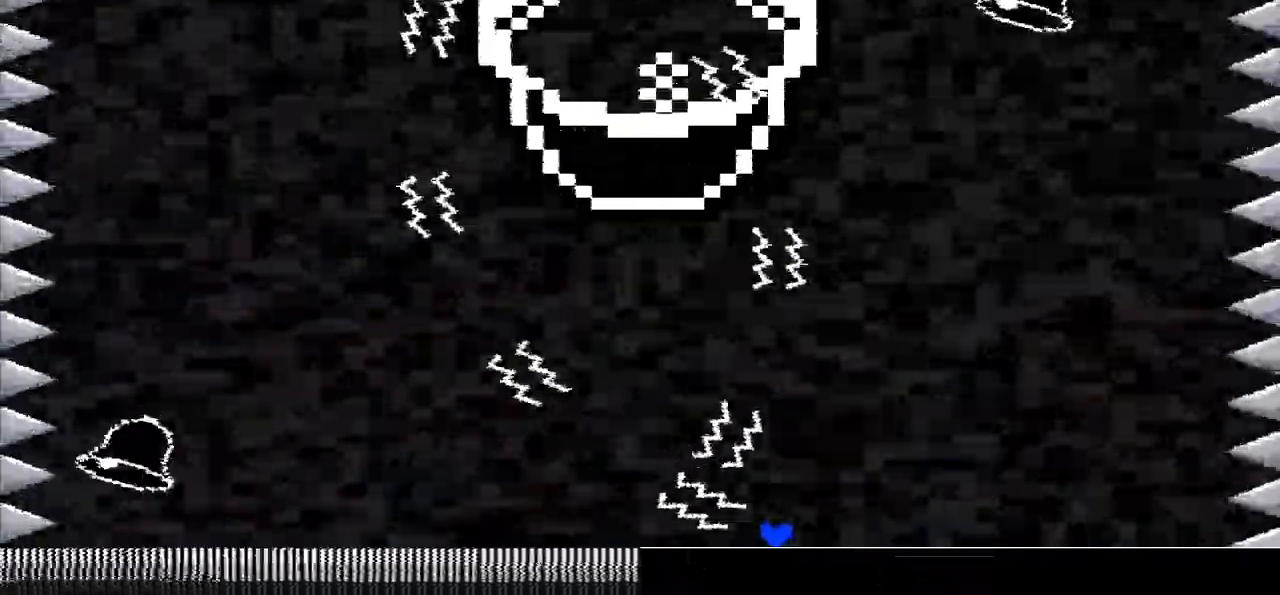
{"keys": [], "events": [[134, "left", "down"], [267, "left", "up"]]}
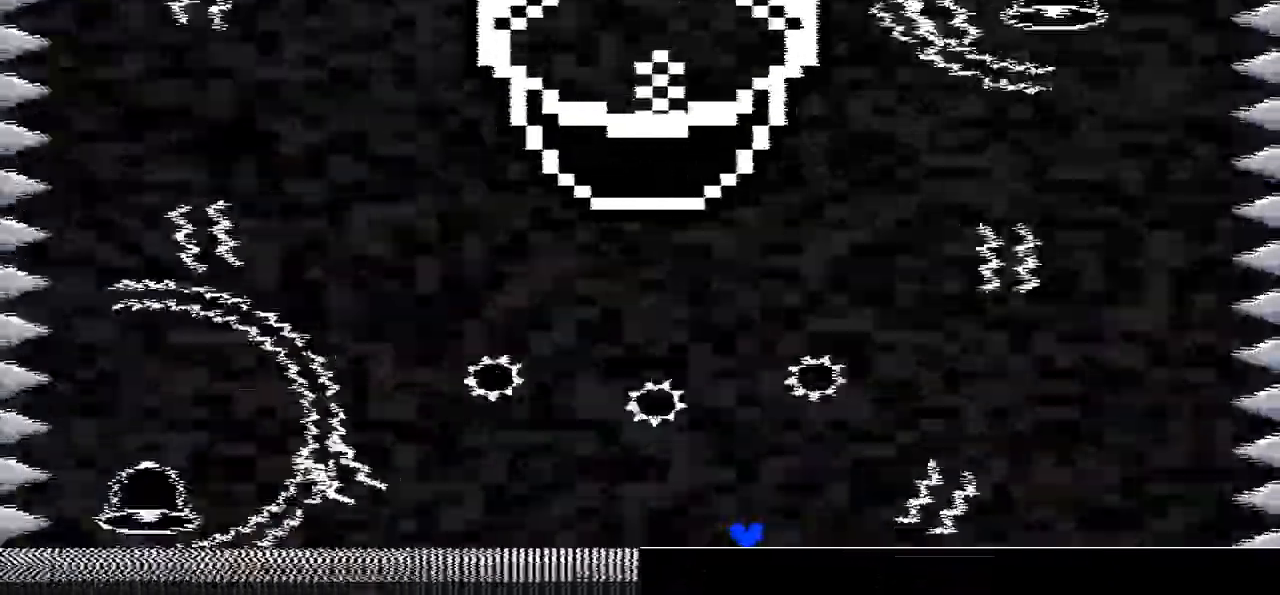
{"keys": [], "events": [[100, "right", "down"], [133, "right", "up"]]}
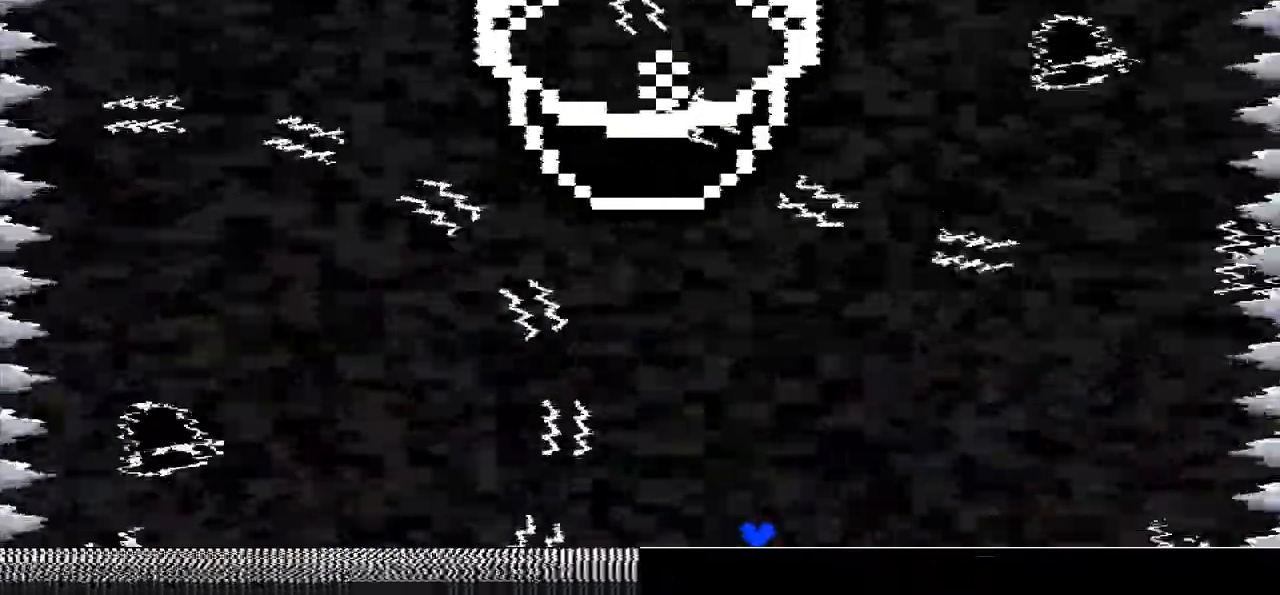
{"keys": [], "events": []}
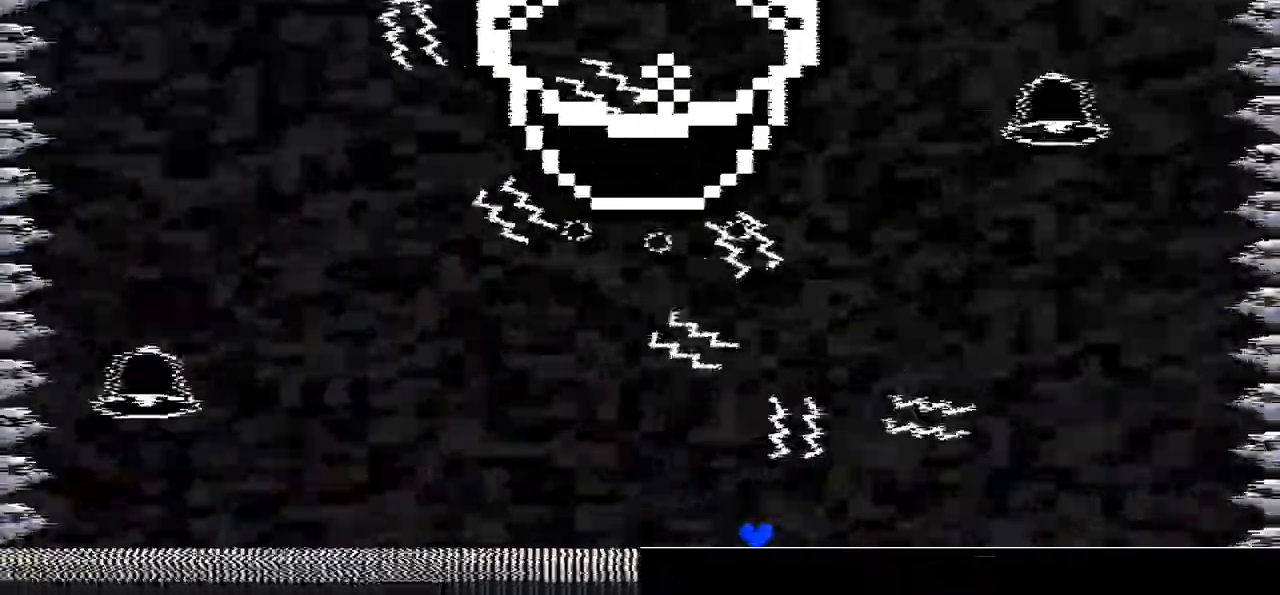
{"keys": [], "events": []}
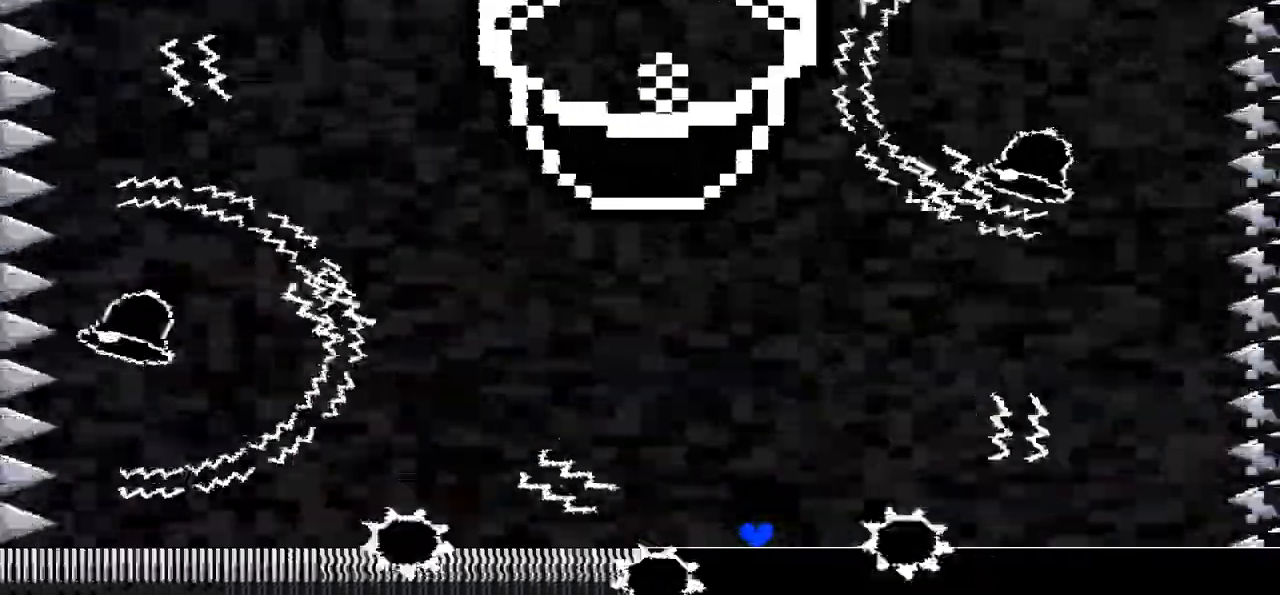
{"keys": [], "events": []}
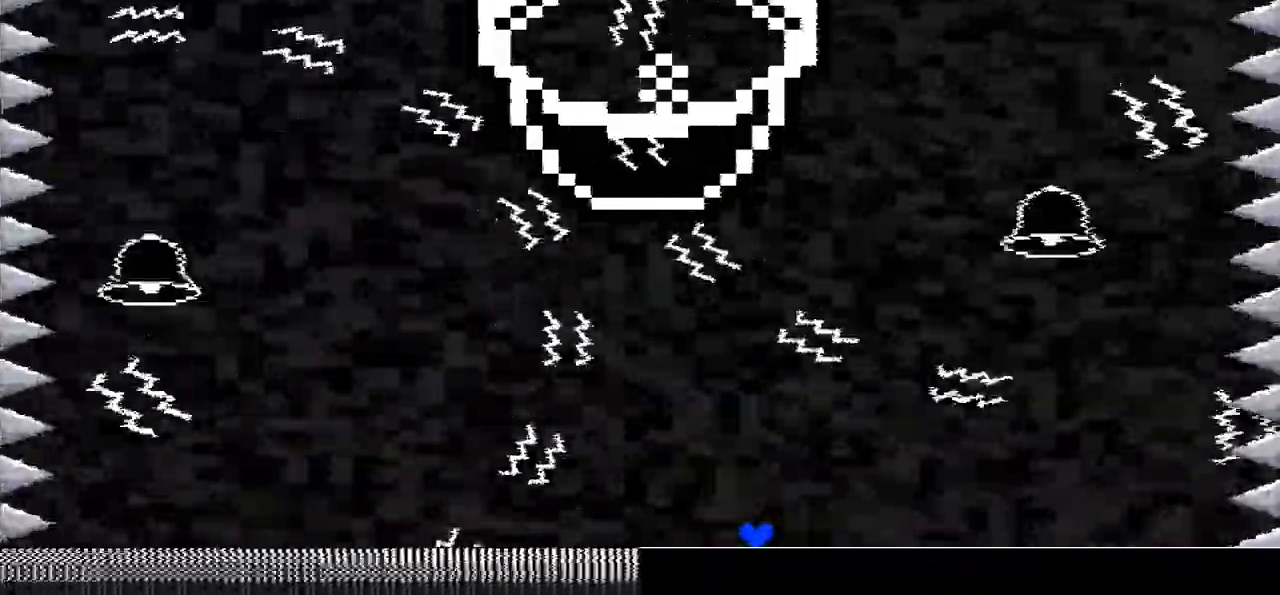
{"keys": ["right", "up"], "events": [[334, "right", "down"], [400, "up", "down"]]}
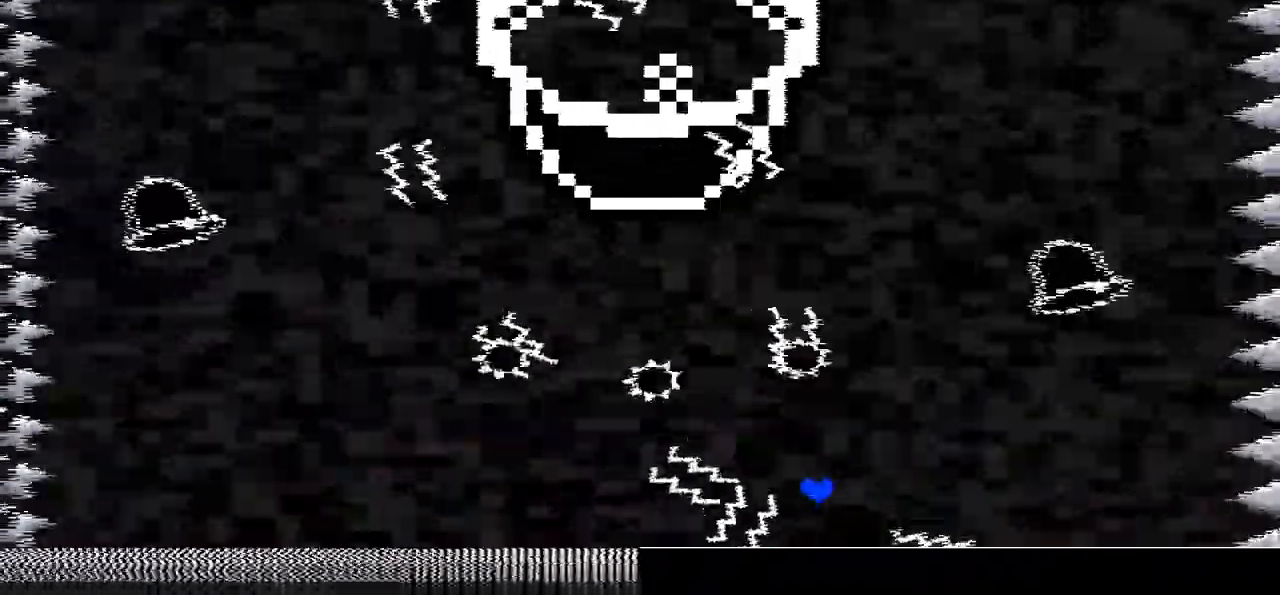
{"keys": [], "events": [[134, "left", "down"], [134, "right", "up"], [167, "up", "up"], [501, "left", "up"]]}
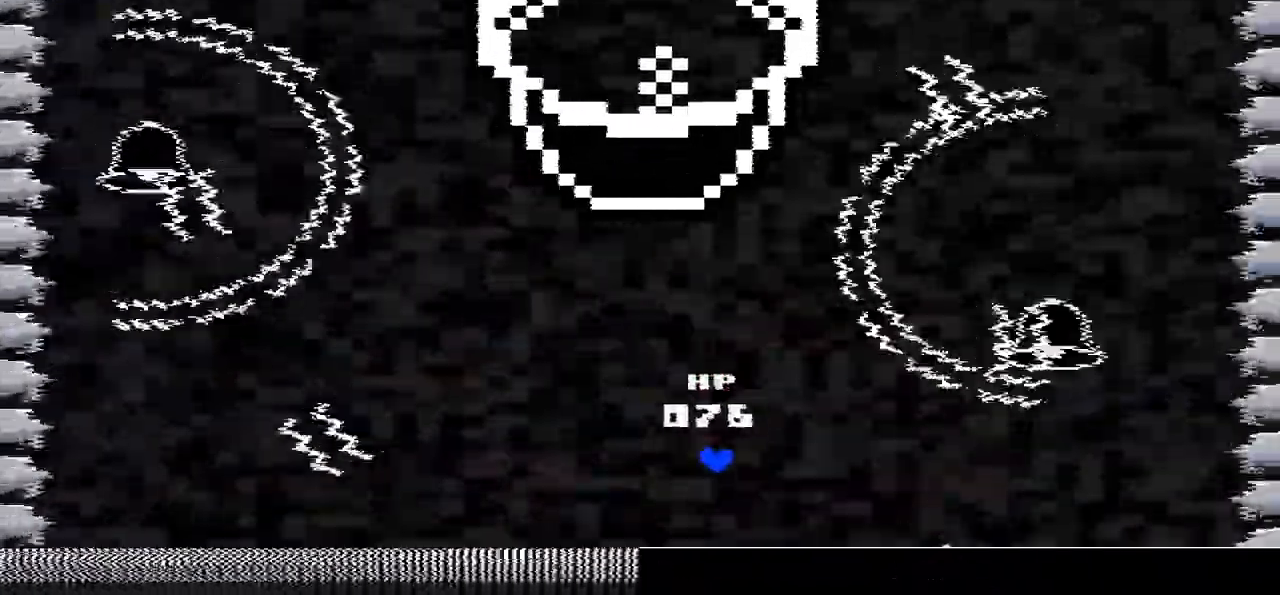
{"keys": ["left"], "events": [[434, "left", "down"]]}
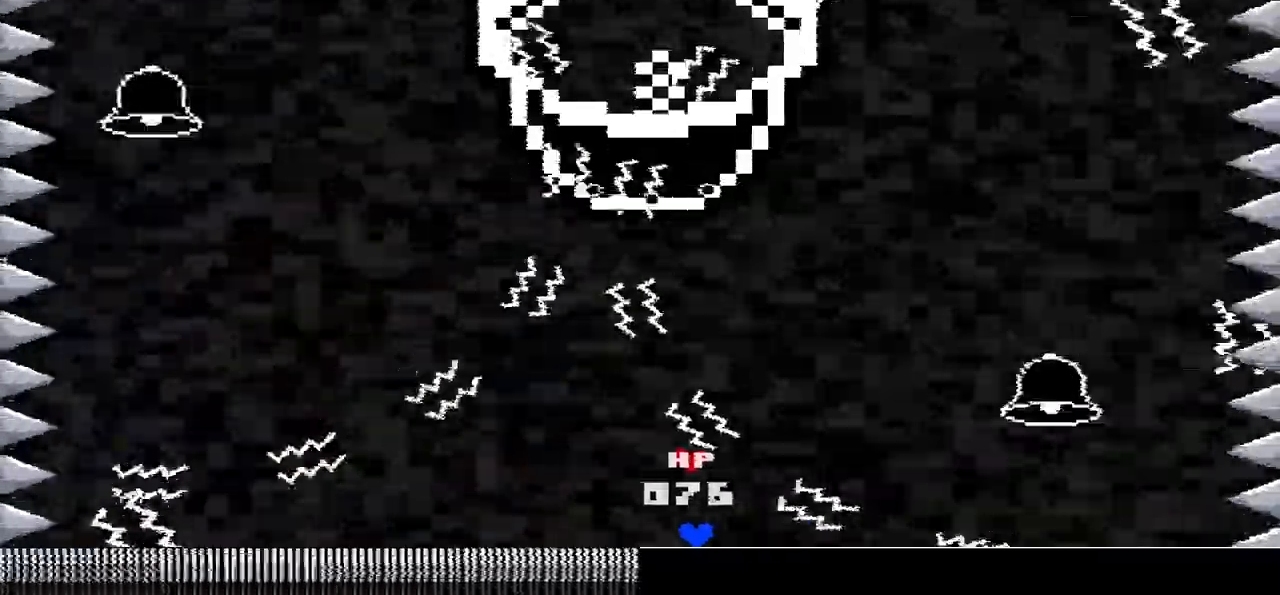
{"keys": [], "events": [[34, "left", "up"], [234, "right", "down"], [434, "right", "up"]]}
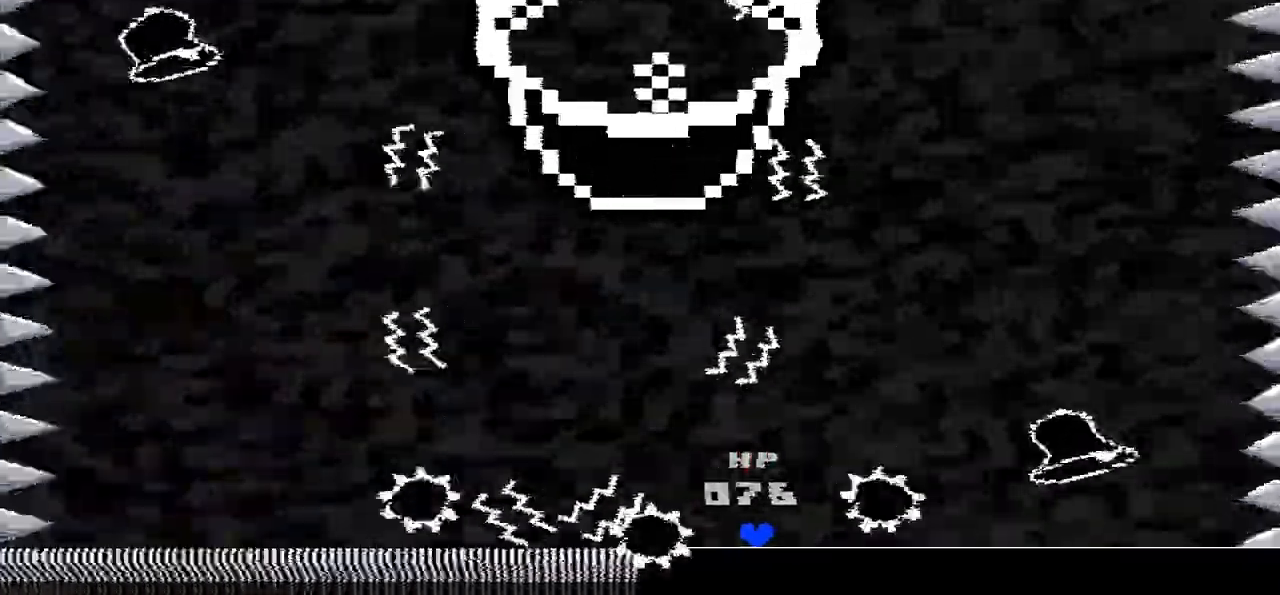
{"keys": [], "events": []}
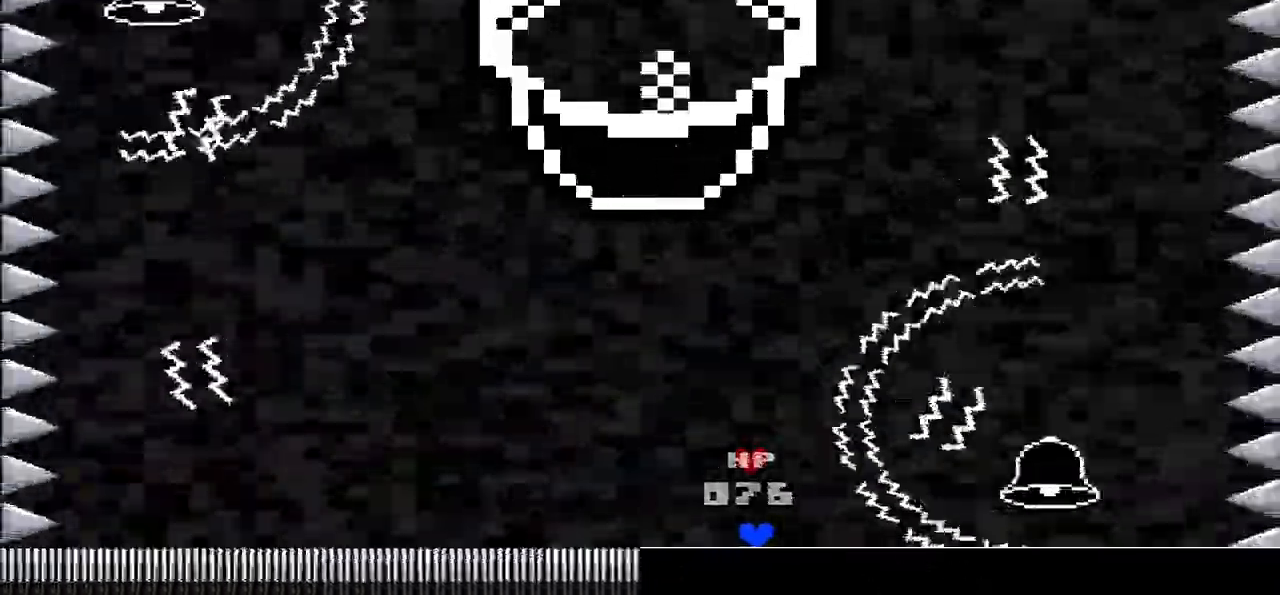
{"keys": ["right"], "events": [[34, "left", "down"], [234, "left", "up"], [334, "right", "down"]]}
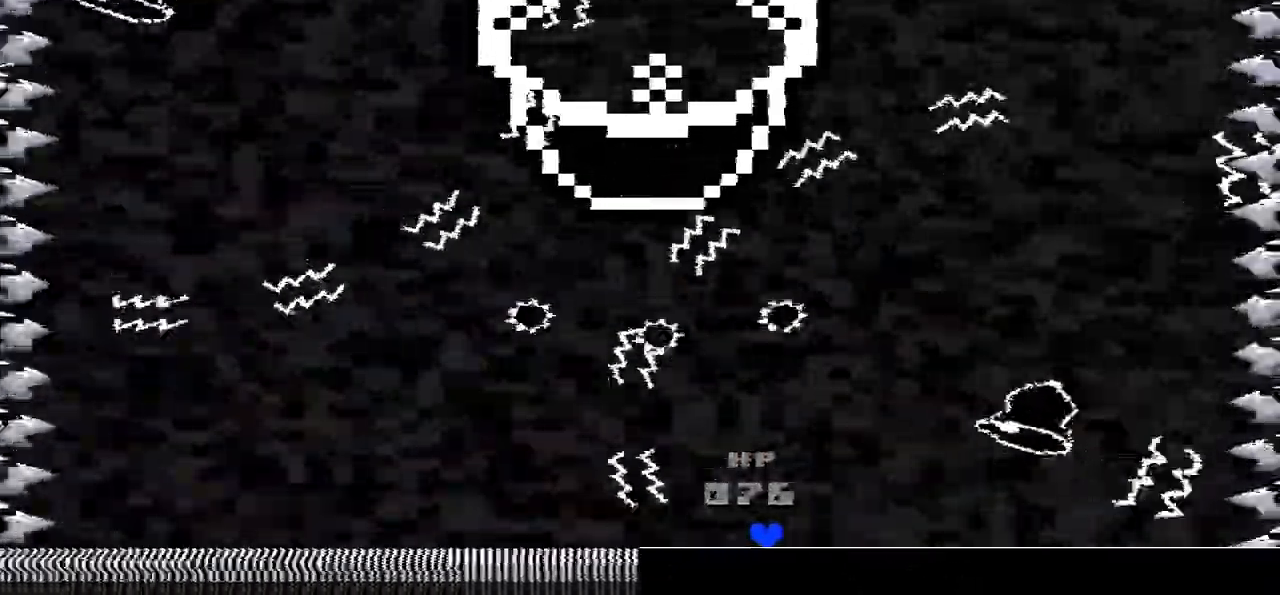
{"keys": [], "events": [[67, "right", "up"]]}
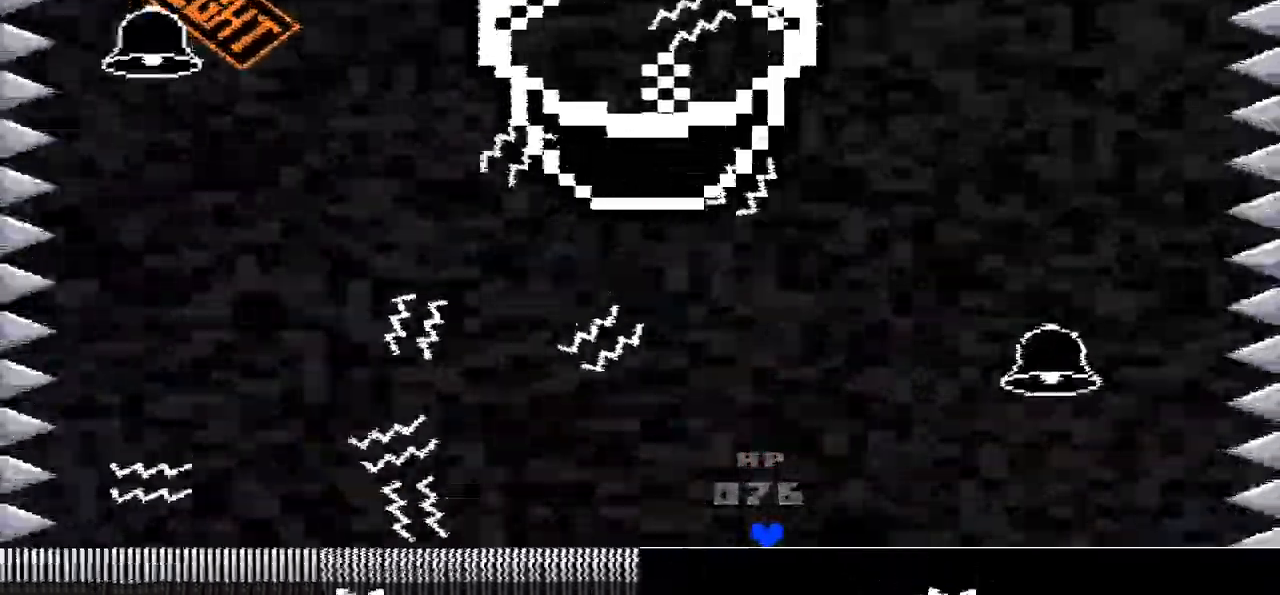
{"keys": [], "events": [[134, "left", "down"], [501, "left", "up"]]}
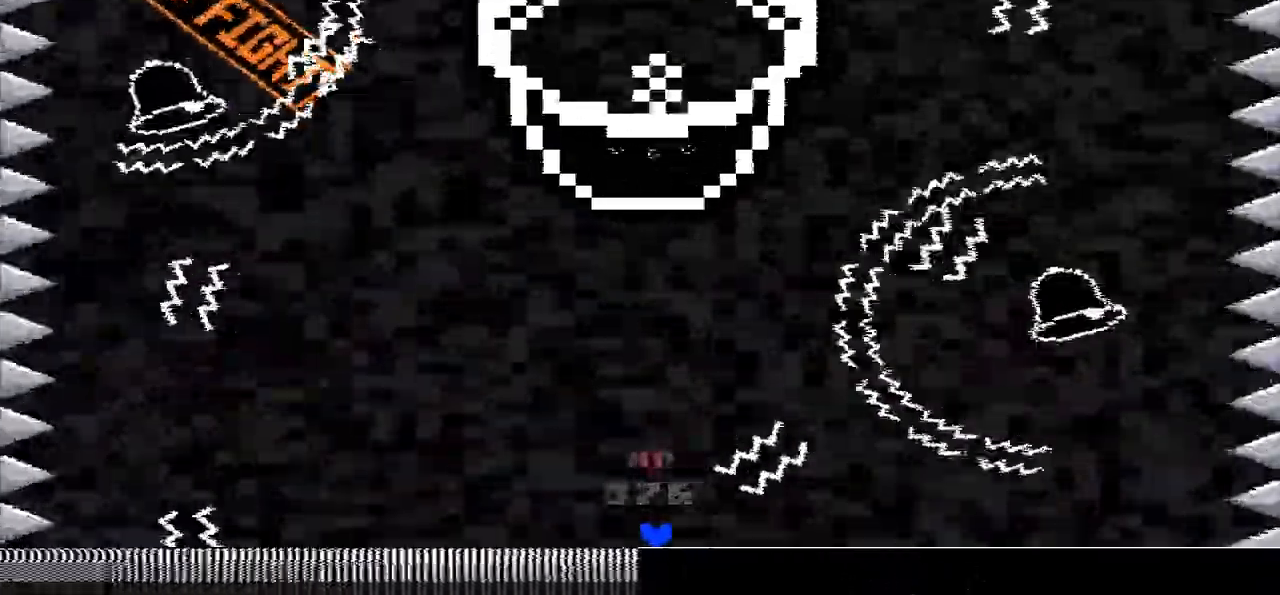
{"keys": ["right"], "events": [[133, "right", "down"], [334, "right", "up"], [367, "right", "down"]]}
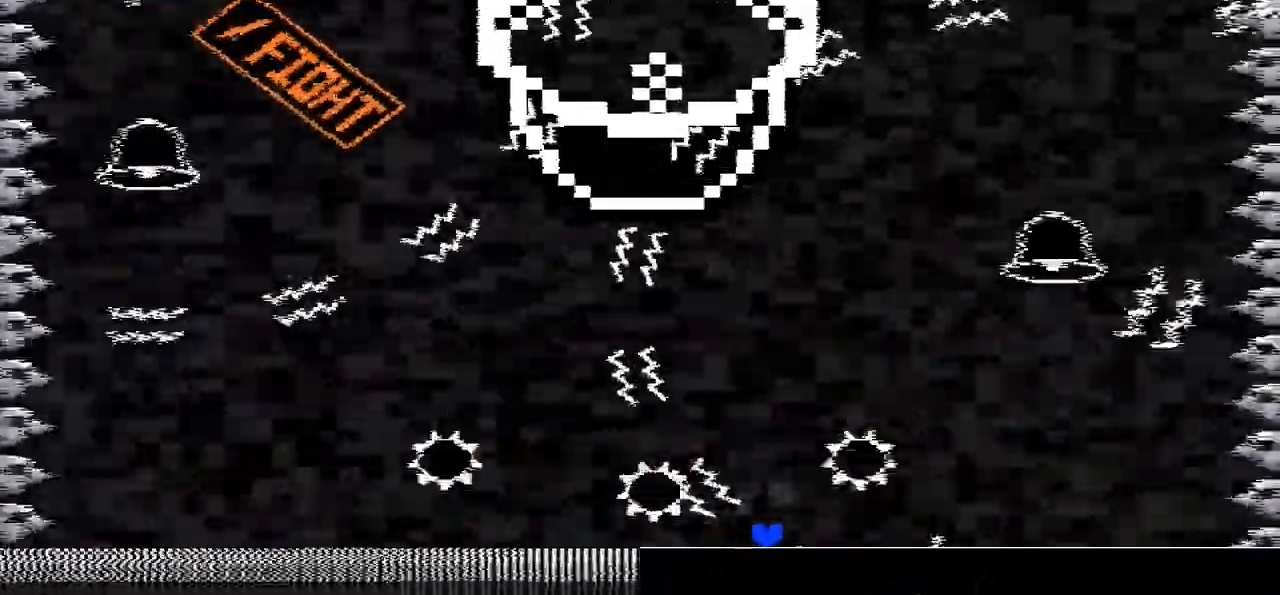
{"keys": [], "events": [[67, "right", "up"]]}
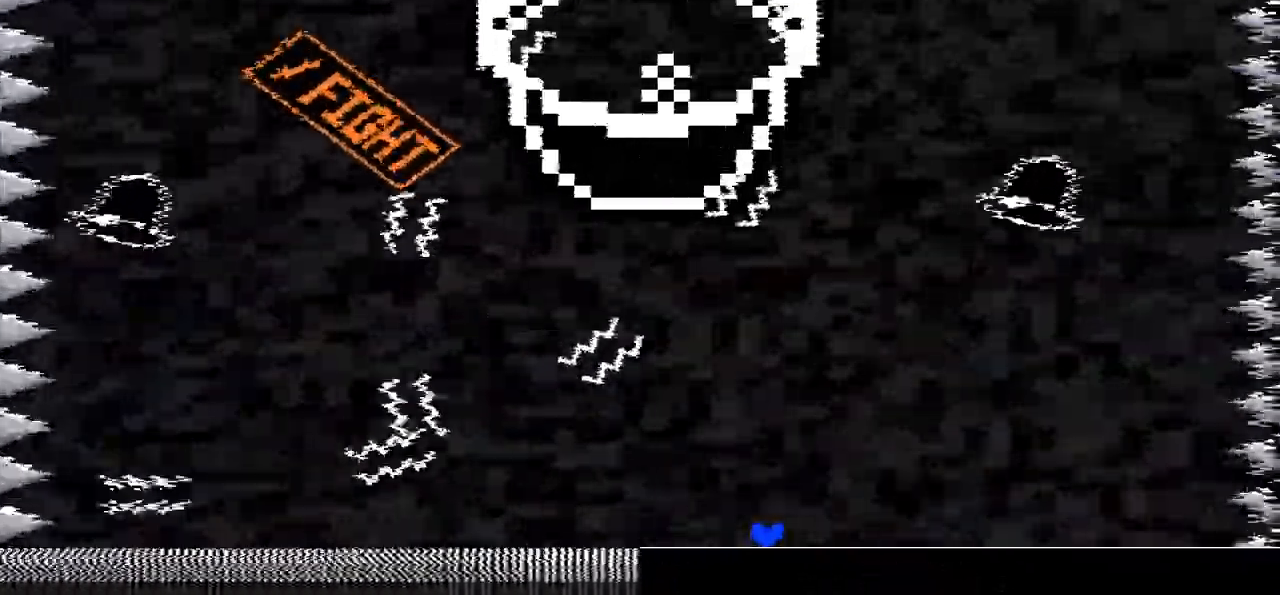
{"keys": [], "events": [[133, "left", "down"], [434, "left", "up"]]}
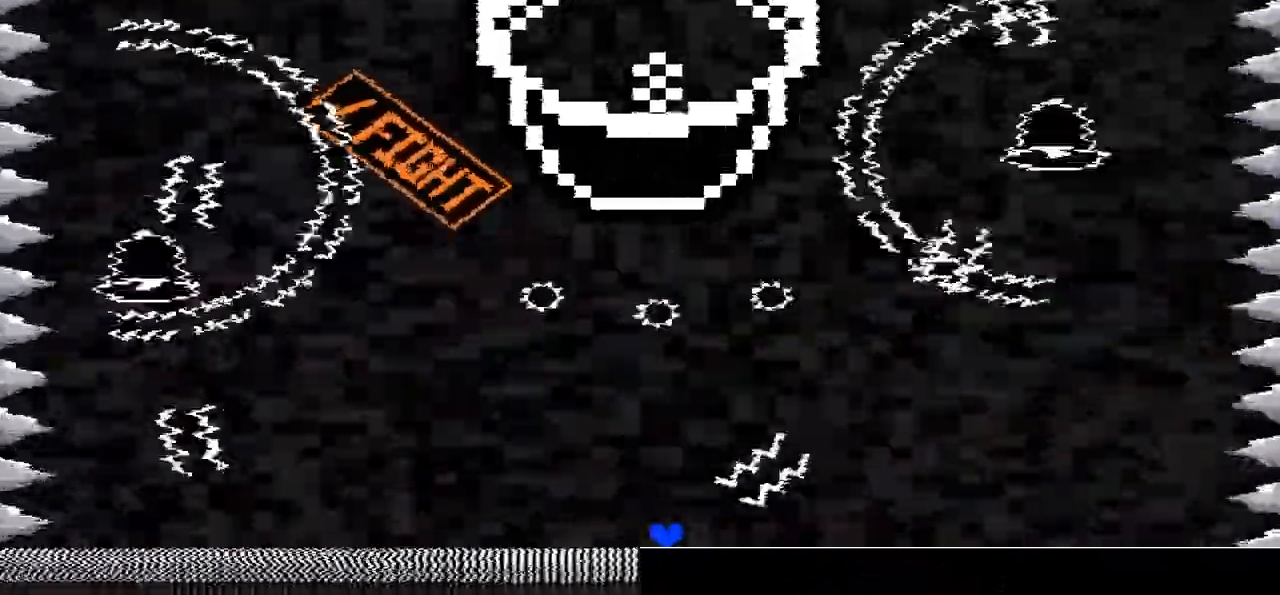
{"keys": ["right"], "events": [[100, "right", "down"], [367, "right", "up"], [501, "right", "down"]]}
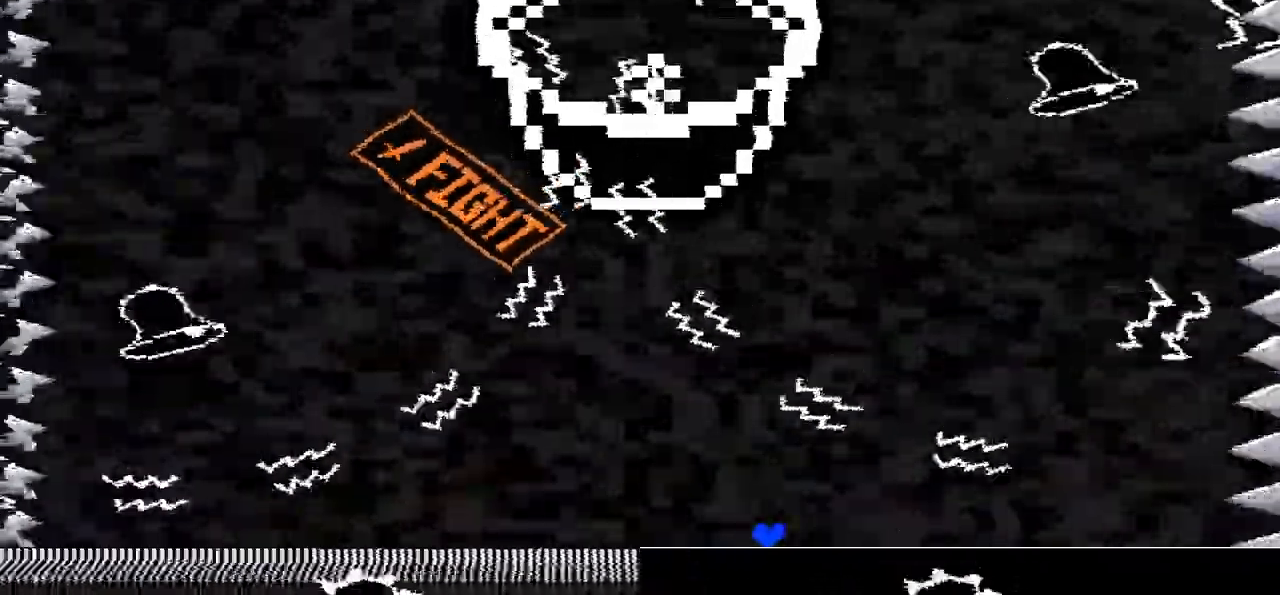
{"keys": [], "events": [[334, "right", "up"]]}